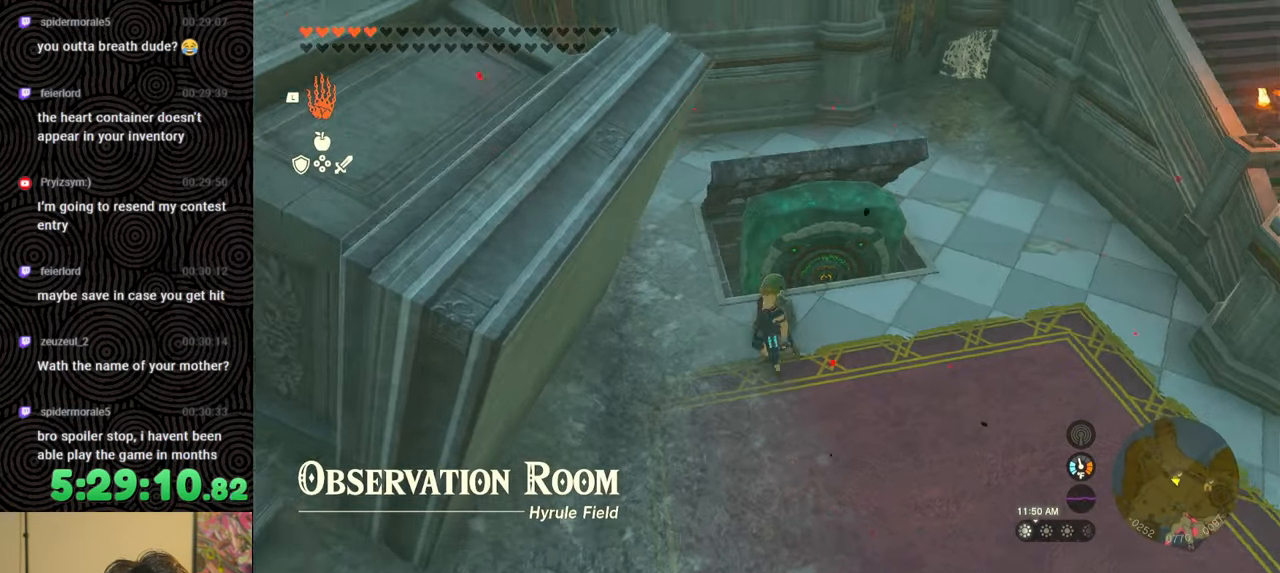
Gameplay with a controller (Nintendo layout); each line is a JSON object with the inputs held at the frame after it. "events" lists button and stick changes between this image and that frame as [ms after this image, input, new state], when the widget could be followed in between. Not read: L3 R3.
{"buttons": ["L1"], "left_stick": "center", "right_stick": "center", "events": [[133, "right_stick", "center"], [383, "left_stick", "center"], [450, "L1", "down"]]}
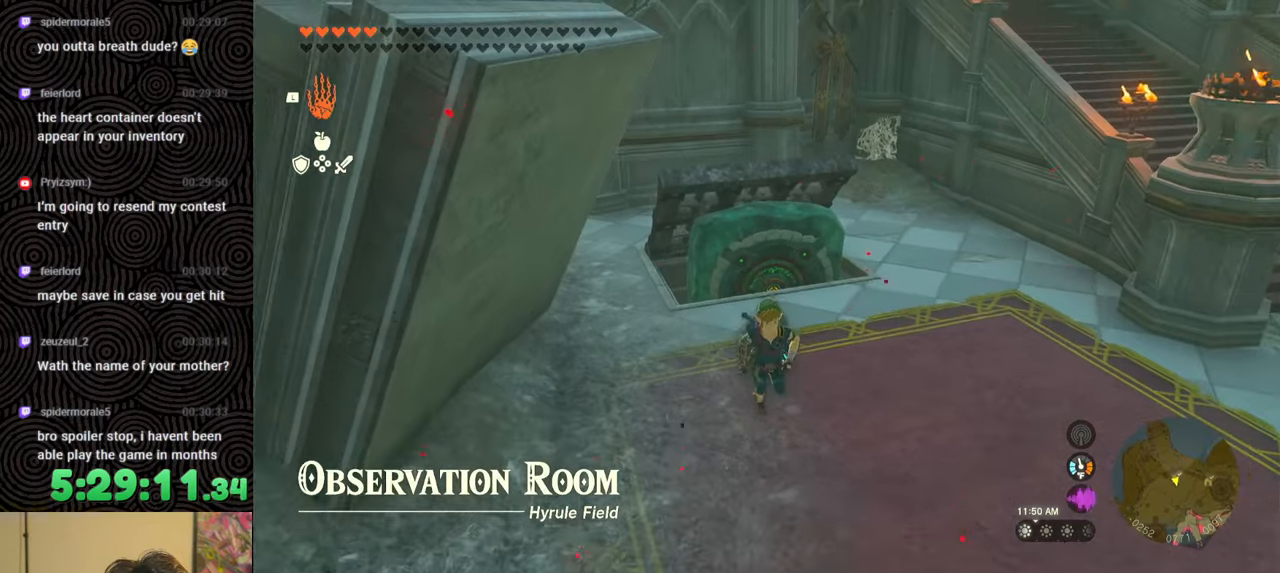
{"buttons": ["L1"], "left_stick": "center", "right_stick": "center", "events": []}
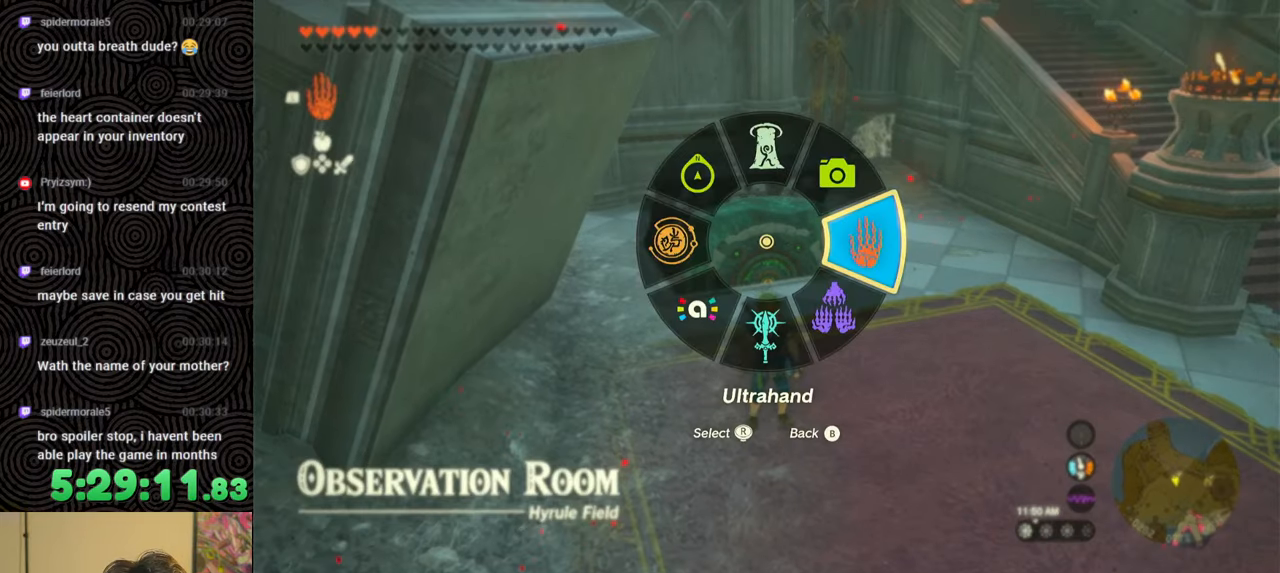
{"buttons": [], "left_stick": "center", "right_stick": "center", "events": [[50, "right_stick", "right"], [267, "right_stick", "center"], [467, "L1", "up"]]}
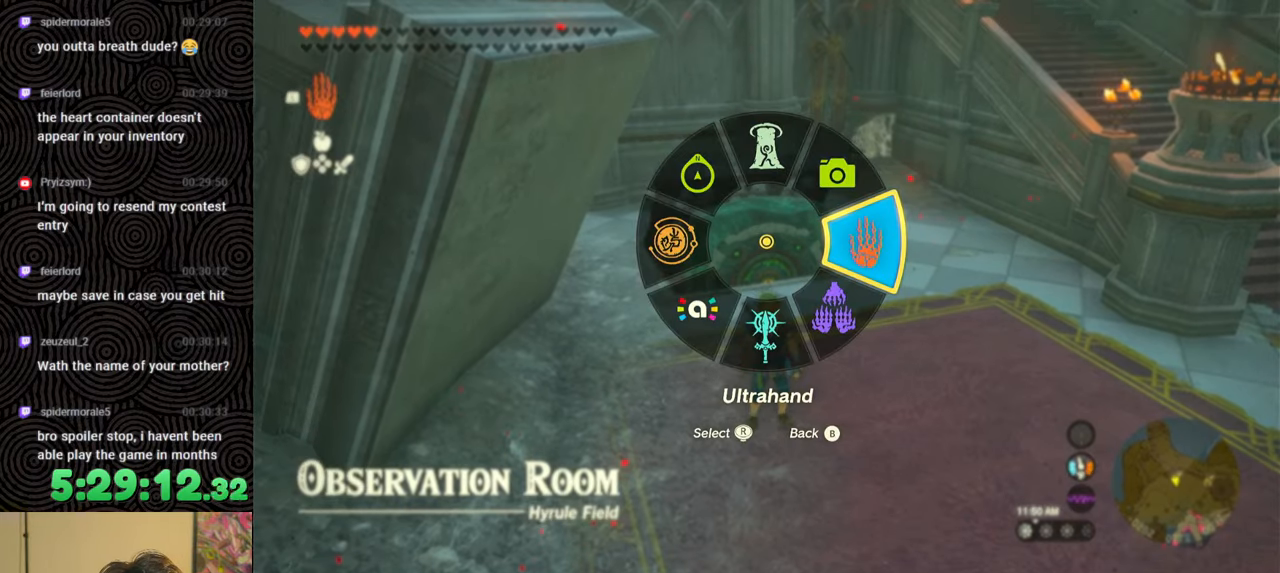
{"buttons": [], "left_stick": "center", "right_stick": "center", "events": []}
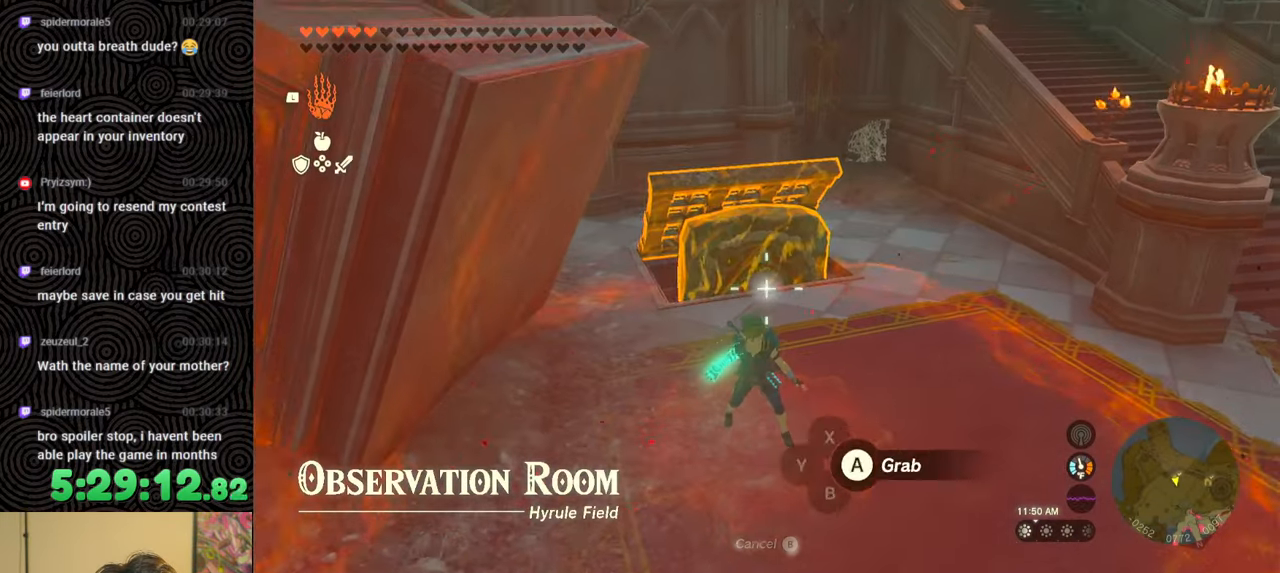
{"buttons": [], "left_stick": "center", "right_stick": "center", "events": [[83, "left_stick", "up"], [300, "A", "down"], [400, "A", "up"], [433, "left_stick", "center"]]}
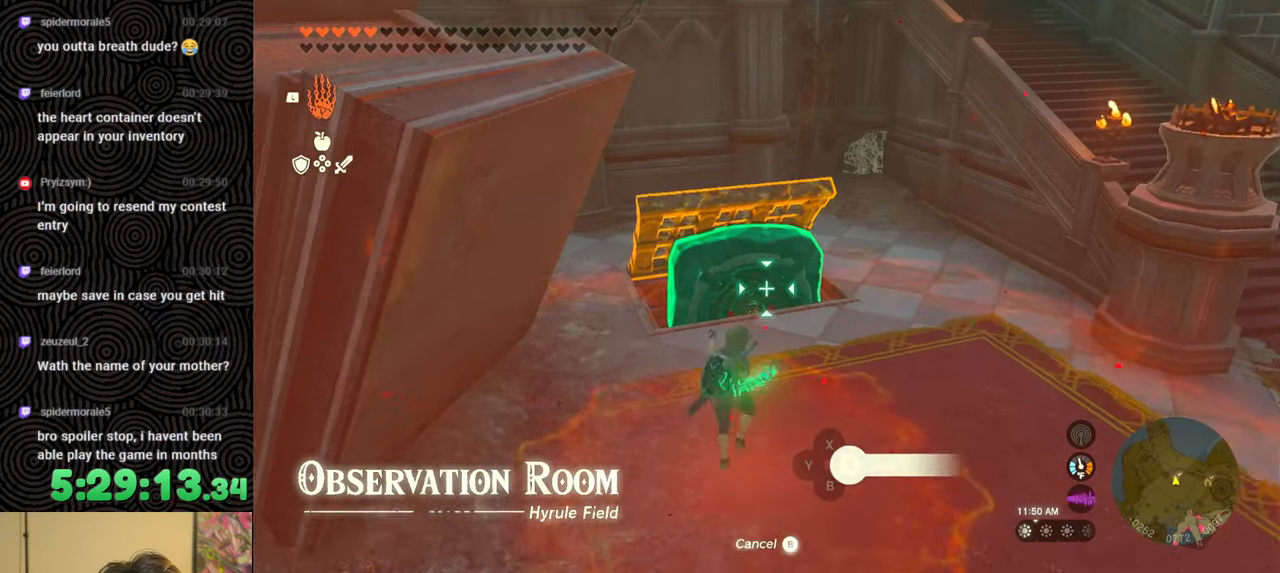
{"buttons": [], "left_stick": "down", "right_stick": "up", "events": [[17, "left_stick", "down"], [117, "right_stick", "up"]]}
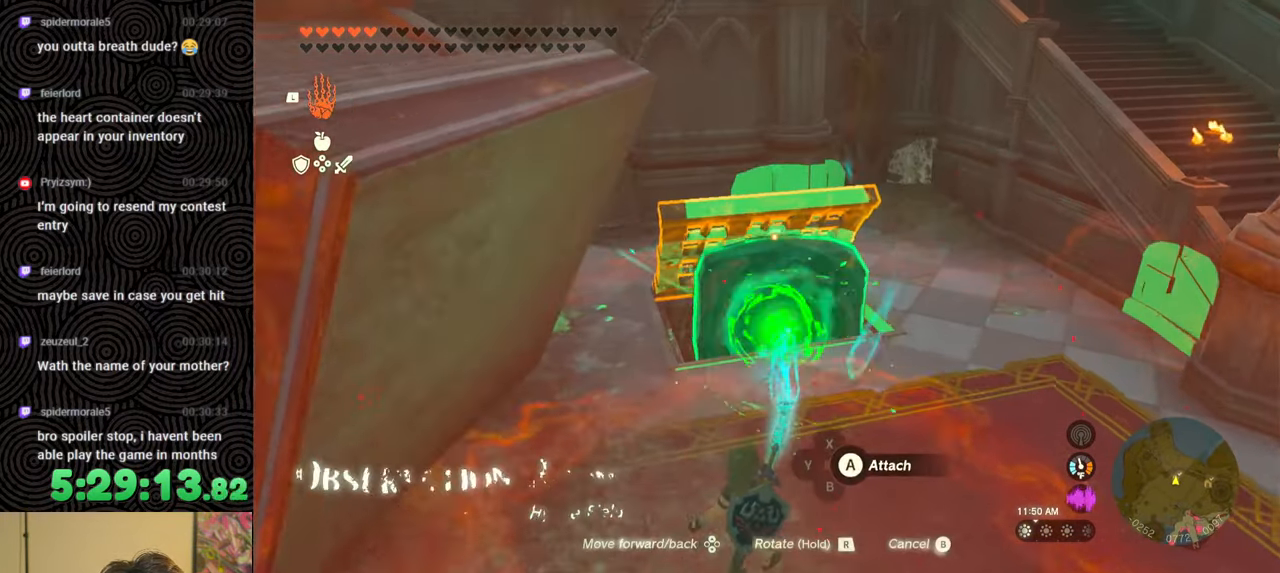
{"buttons": [], "left_stick": "center", "right_stick": "center", "events": [[33, "right_stick", "center"], [83, "B", "down"], [217, "B", "up"], [367, "left_stick", "center"]]}
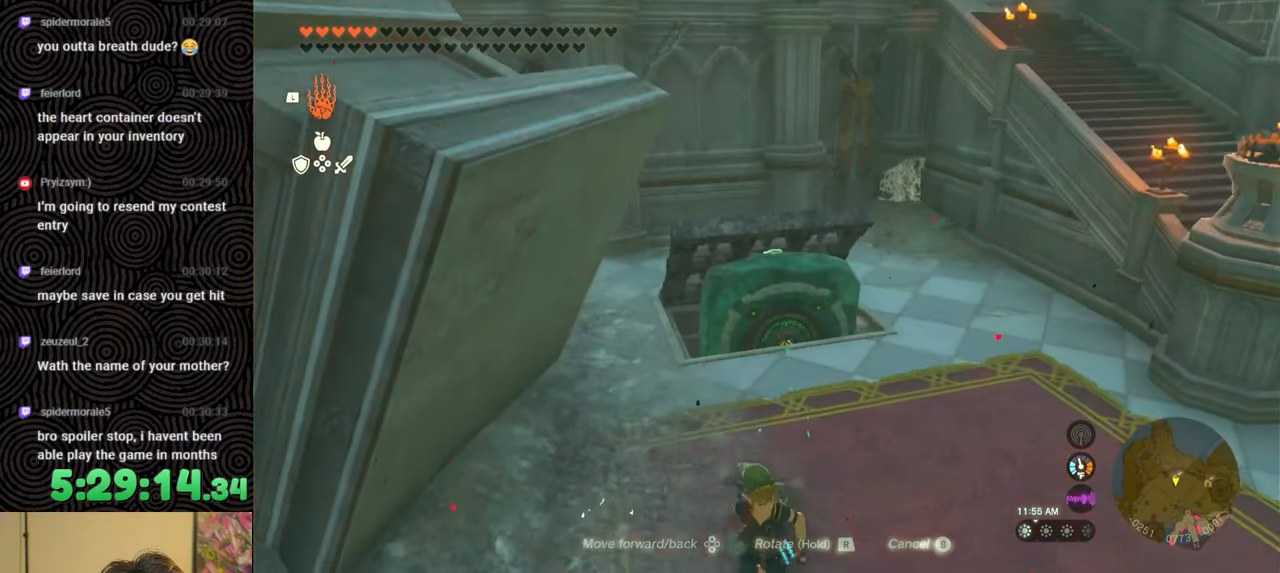
{"buttons": [], "left_stick": "center", "right_stick": "center", "events": [[67, "left_stick", "up"], [150, "right_stick", "down-right"], [300, "left_stick", "center"], [433, "right_stick", "center"]]}
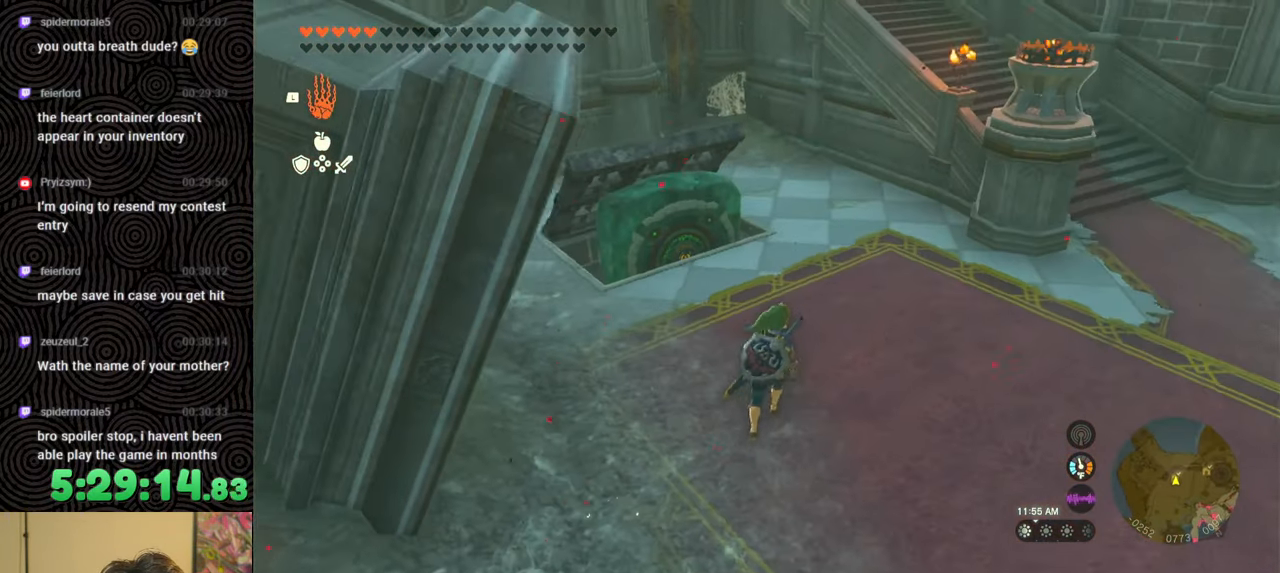
{"buttons": ["DPAD_UP"], "left_stick": "center", "right_stick": "center", "events": [[117, "DPAD_UP", "down"]]}
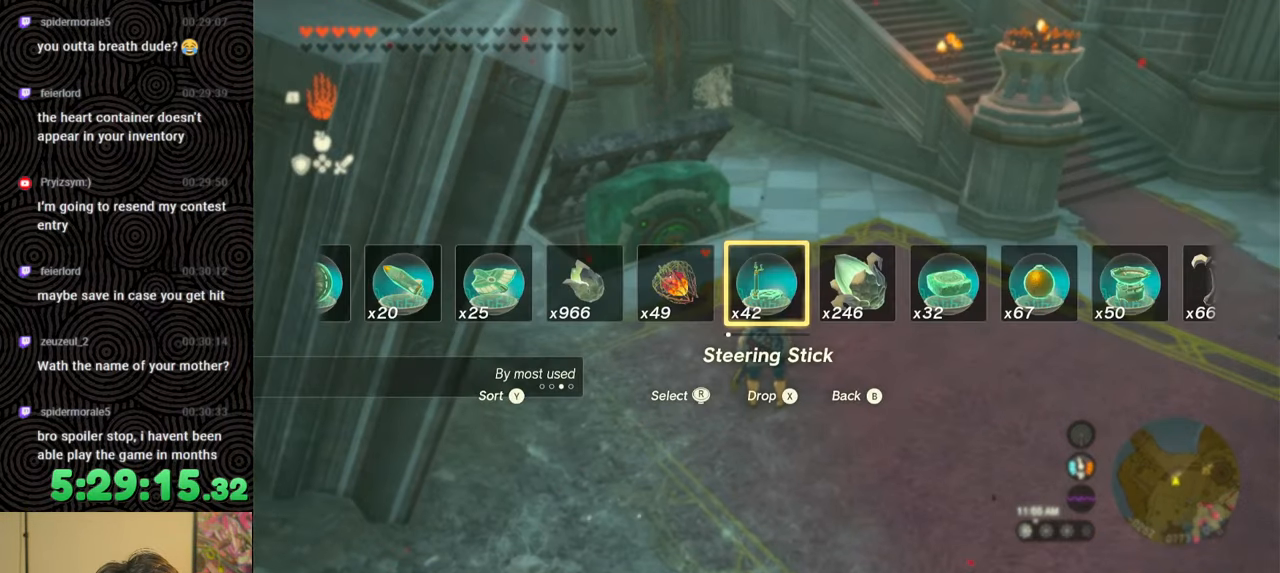
{"buttons": ["DPAD_UP"], "left_stick": "center", "right_stick": "center", "events": [[17, "right_stick", "right"], [167, "right_stick", "center"], [283, "right_stick", "left"], [400, "right_stick", "center"]]}
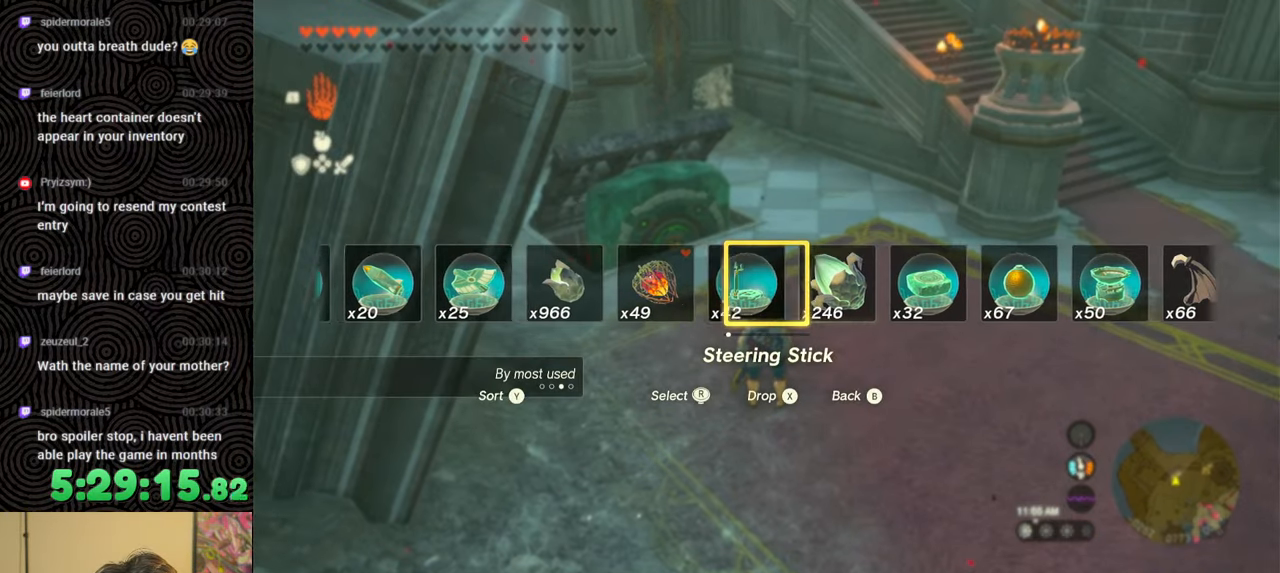
{"buttons": [], "left_stick": "center", "right_stick": "center", "events": [[83, "X", "down"], [217, "X", "up"], [300, "DPAD_UP", "up"]]}
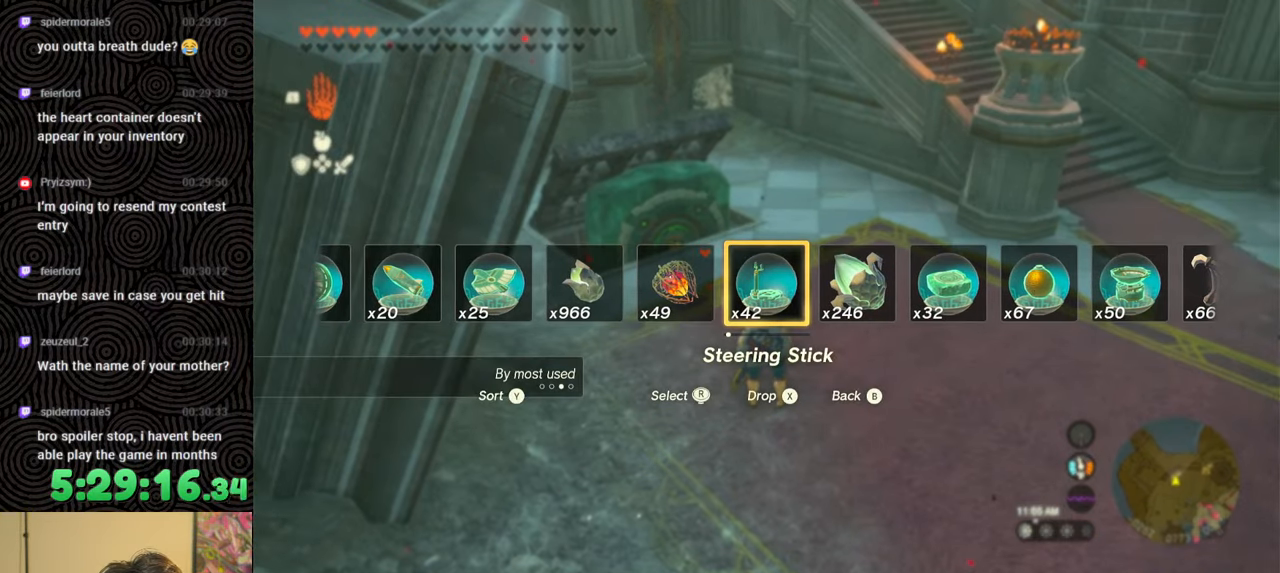
{"buttons": ["L1"], "left_stick": "center", "right_stick": "down", "events": [[117, "L1", "down"], [433, "right_stick", "down"]]}
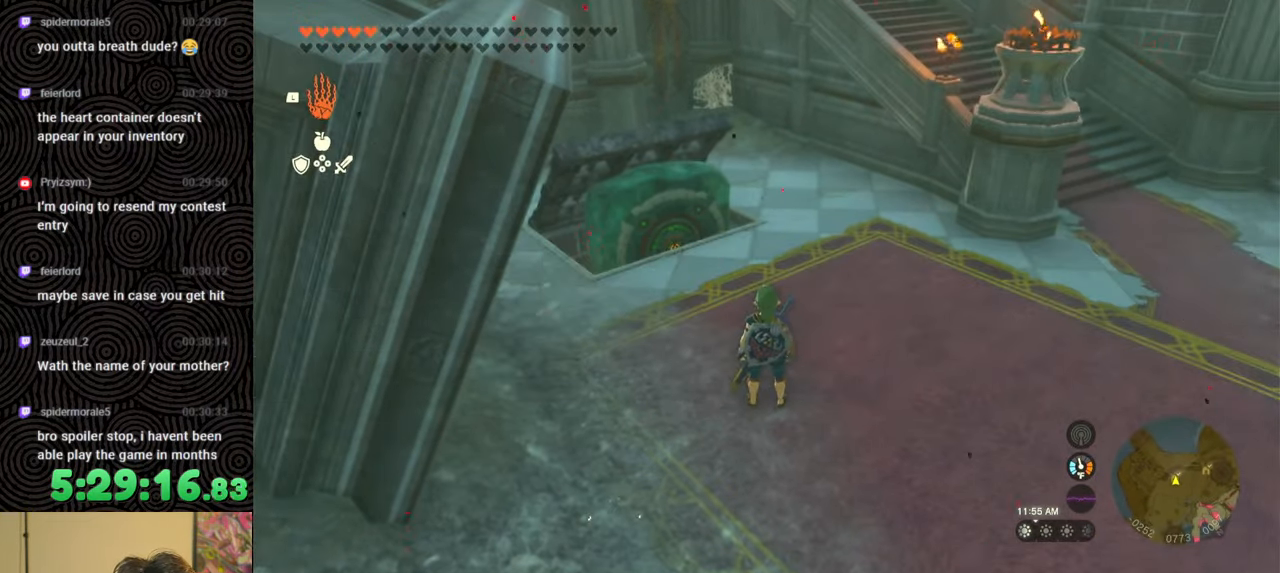
{"buttons": [], "left_stick": "up", "right_stick": "center", "events": [[50, "L1", "up"], [83, "right_stick", "center"], [217, "left_stick", "up"]]}
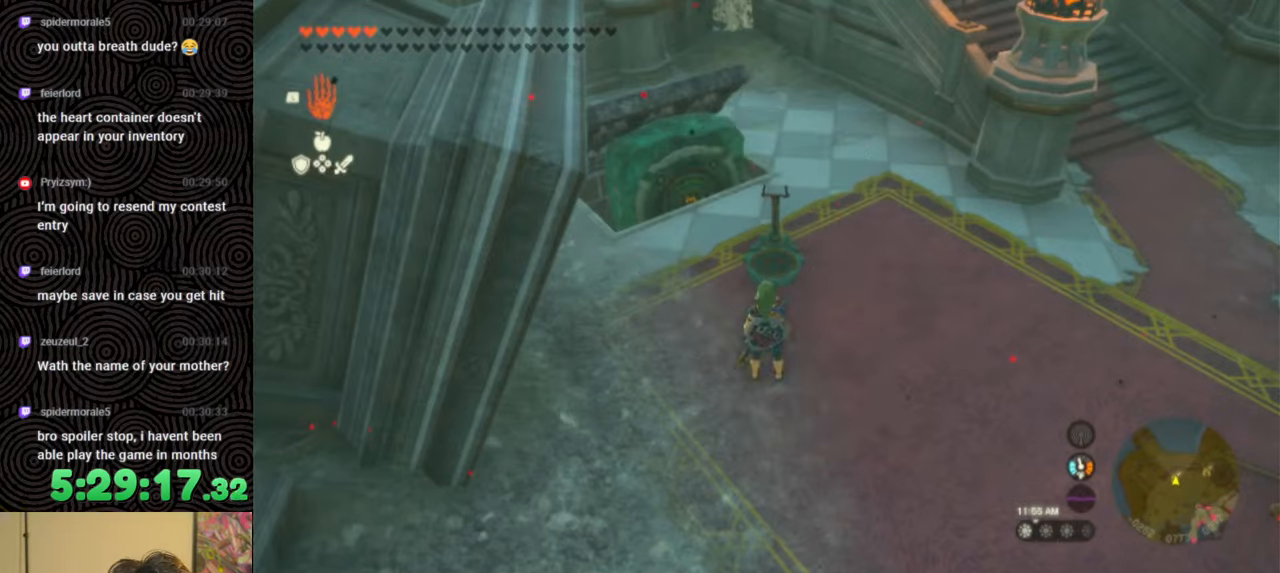
{"buttons": ["L1"], "left_stick": "center", "right_stick": "center", "events": [[33, "left_stick", "center"], [200, "B", "down"], [333, "B", "up"], [417, "L1", "down"]]}
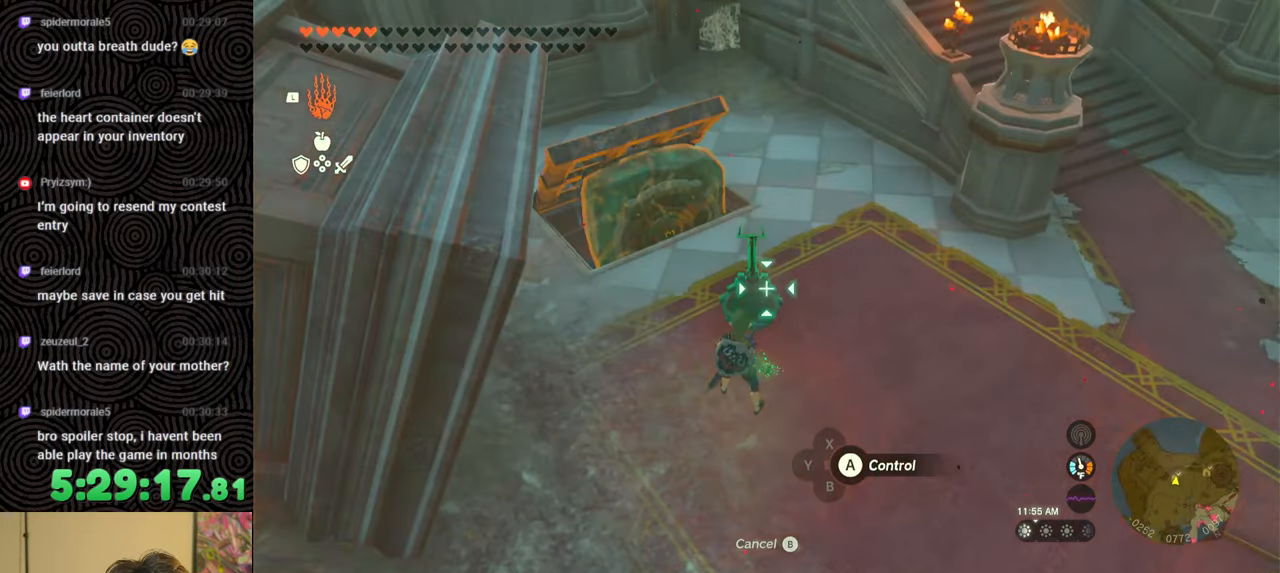
{"buttons": [], "left_stick": "up", "right_stick": "center", "events": [[183, "right_stick", "down"], [317, "L1", "up"], [317, "right_stick", "center"], [467, "left_stick", "up"]]}
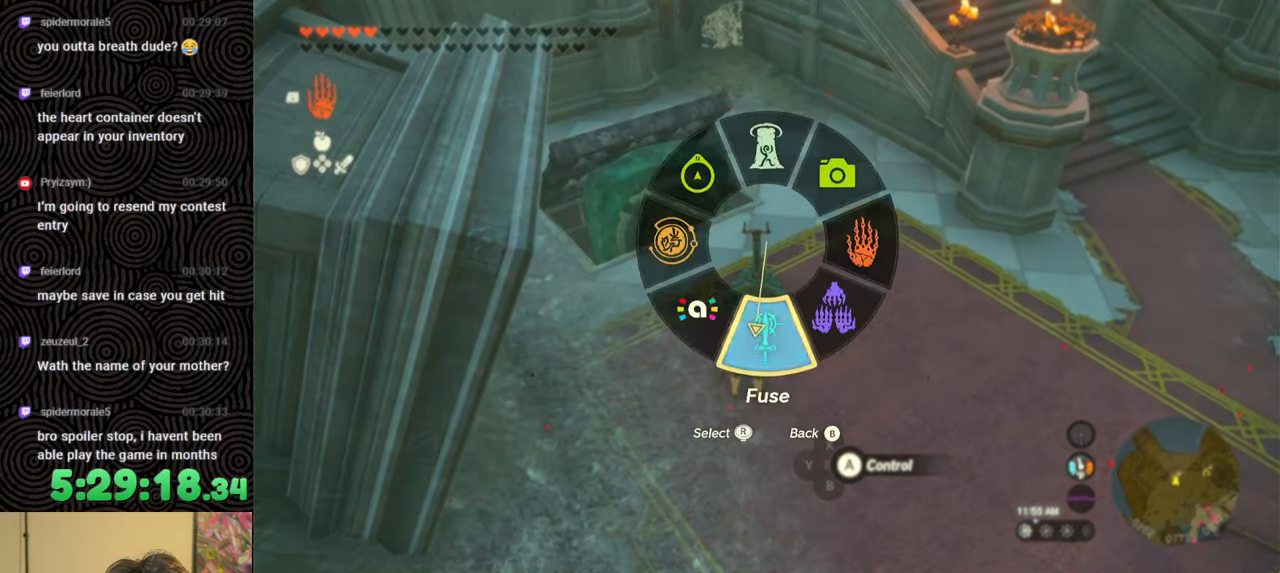
{"buttons": ["B"], "left_stick": "right", "right_stick": "center", "events": [[150, "left_stick", "up-right"], [250, "L2", "down"], [333, "L2", "up"], [467, "left_stick", "right"], [483, "B", "down"]]}
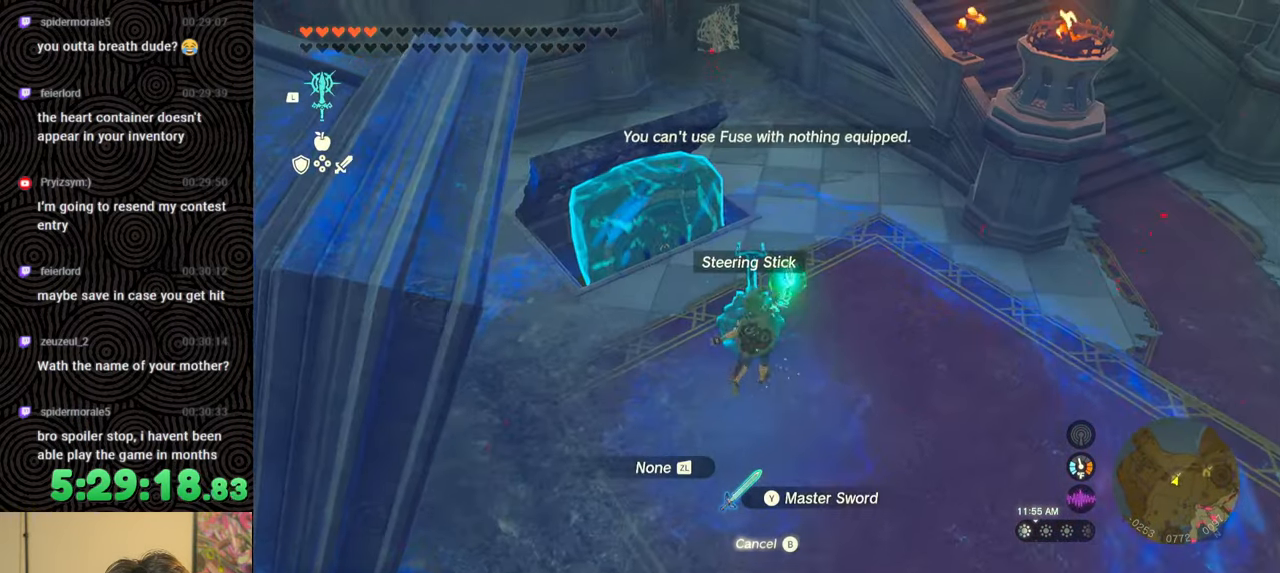
{"buttons": [], "left_stick": "down", "right_stick": "left", "events": [[67, "B", "up"], [117, "left_stick", "down-right"], [317, "left_stick", "down"], [367, "right_stick", "left"]]}
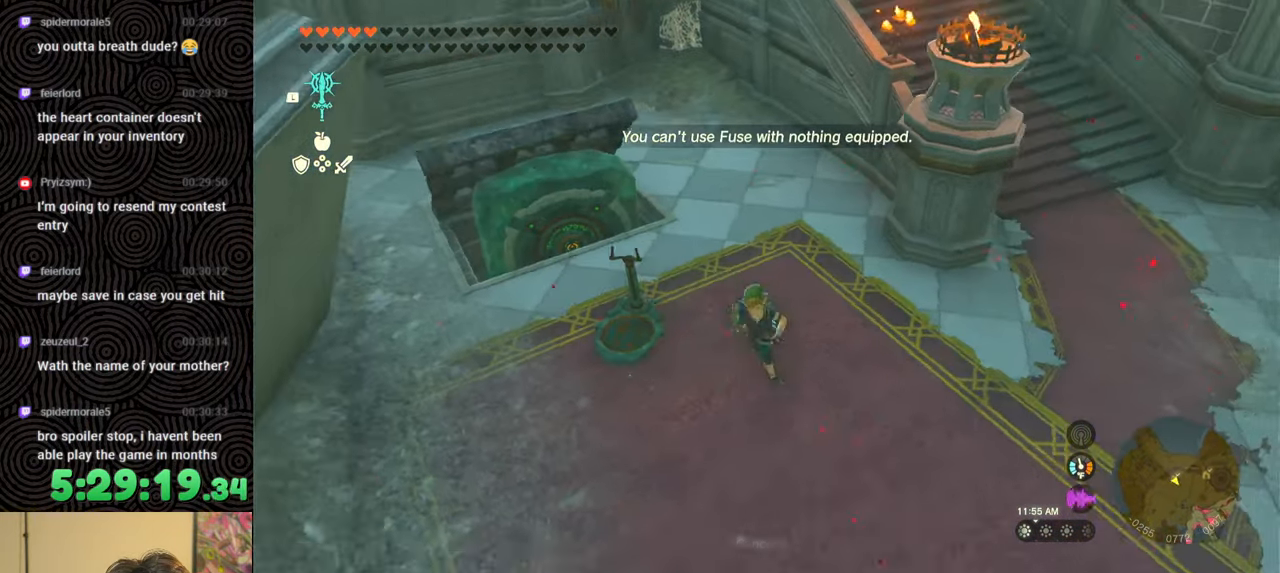
{"buttons": ["DPAD_LEFT"], "left_stick": "center", "right_stick": "center", "events": [[17, "left_stick", "left"], [17, "right_stick", "up-left"], [83, "left_stick", "up"], [167, "left_stick", "center"], [200, "right_stick", "center"], [267, "DPAD_LEFT", "down"]]}
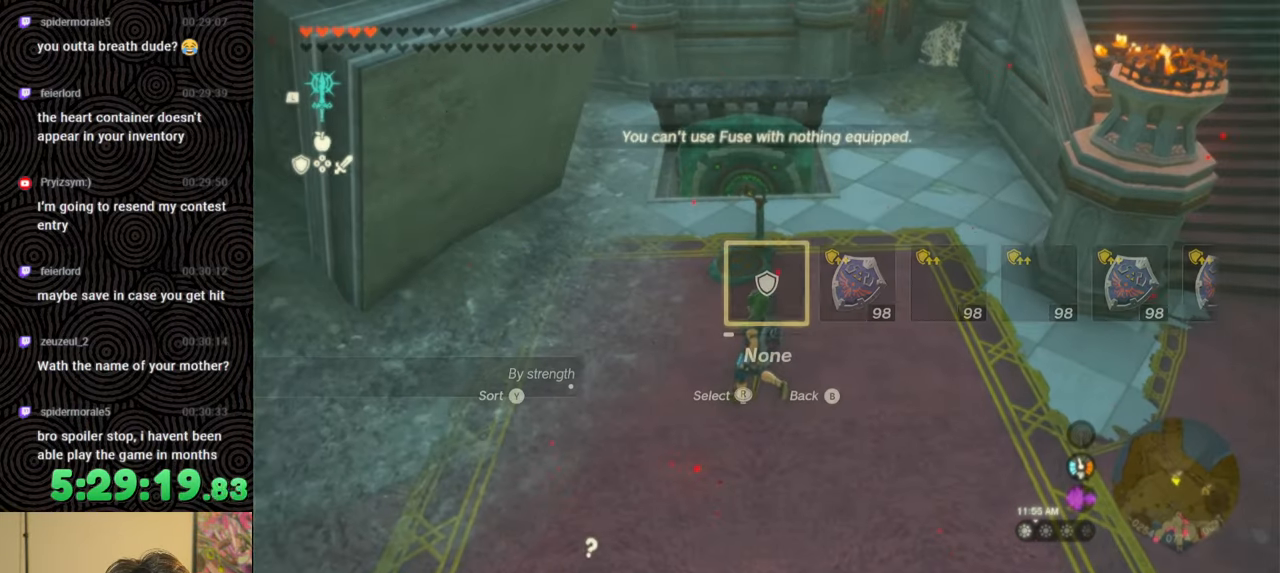
{"buttons": [], "left_stick": "center", "right_stick": "center", "events": [[267, "right_stick", "right"], [350, "right_stick", "center"], [450, "DPAD_LEFT", "up"]]}
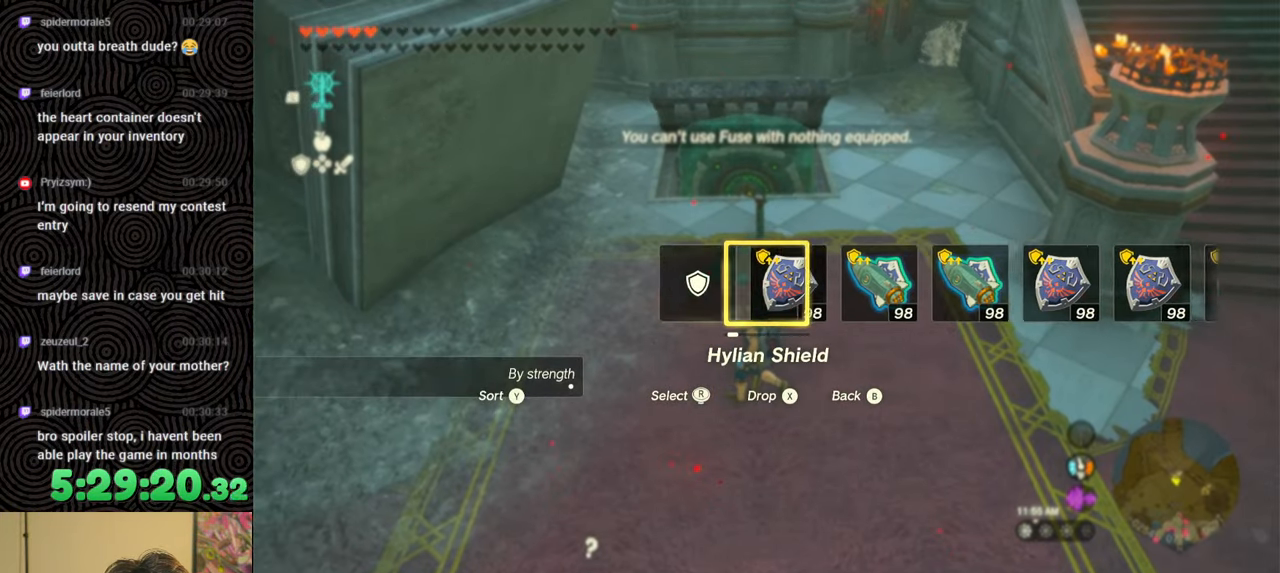
{"buttons": [], "left_stick": "up", "right_stick": "up-left", "events": [[83, "left_stick", "up"], [150, "right_stick", "up-left"]]}
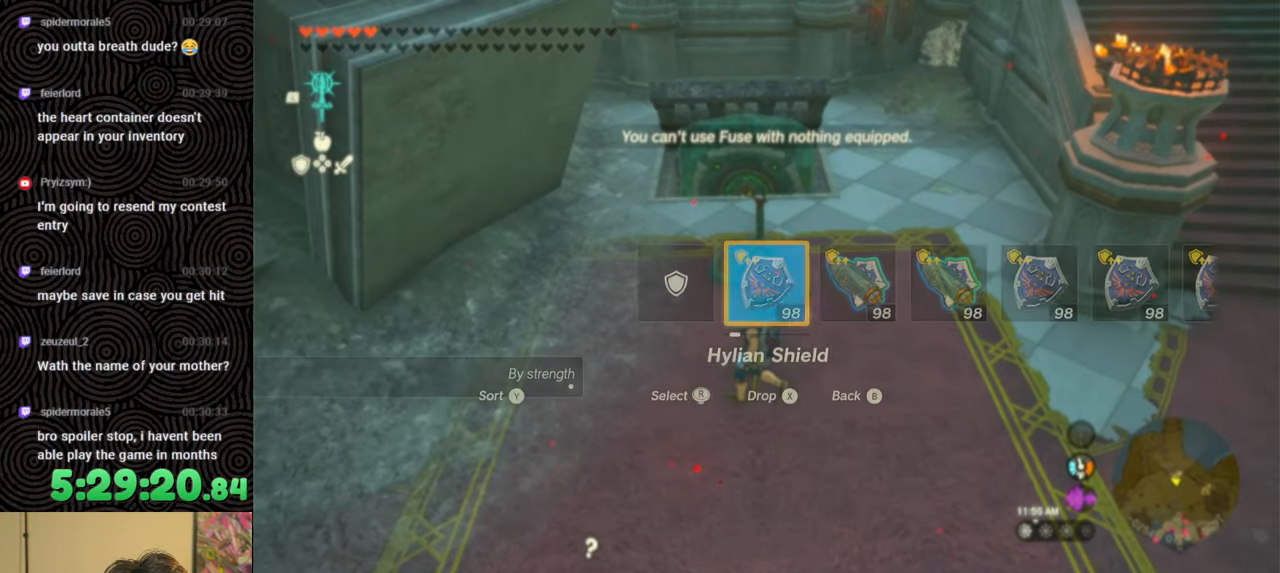
{"buttons": [], "left_stick": "center", "right_stick": "center", "events": [[67, "right_stick", "center"], [217, "left_stick", "center"], [267, "L1", "down"], [383, "L1", "up"]]}
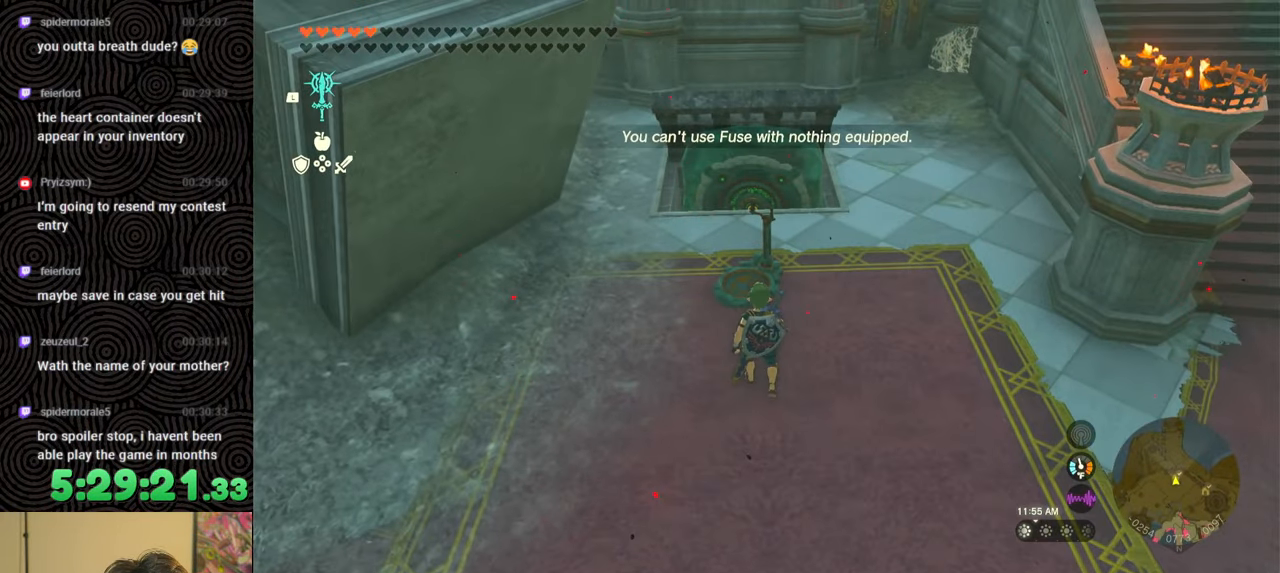
{"buttons": [], "left_stick": "down", "right_stick": "right", "events": [[17, "L2", "down"], [133, "L2", "up"], [317, "right_stick", "right"], [367, "left_stick", "down"]]}
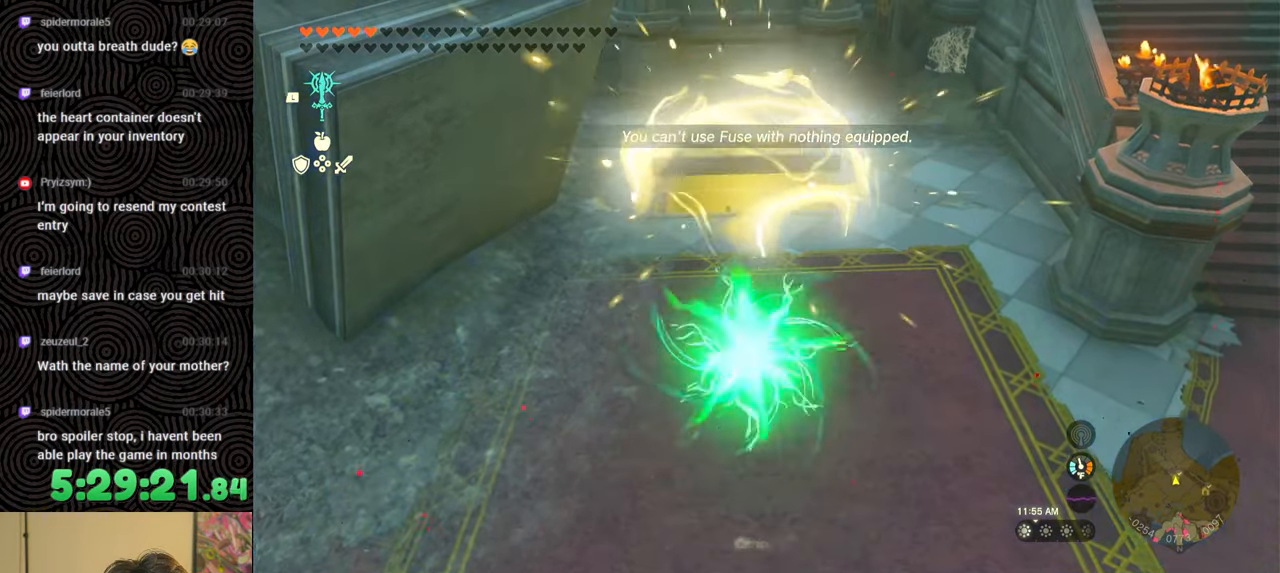
{"buttons": [], "left_stick": "up-left", "right_stick": "center", "events": [[417, "right_stick", "center"], [450, "left_stick", "up-left"]]}
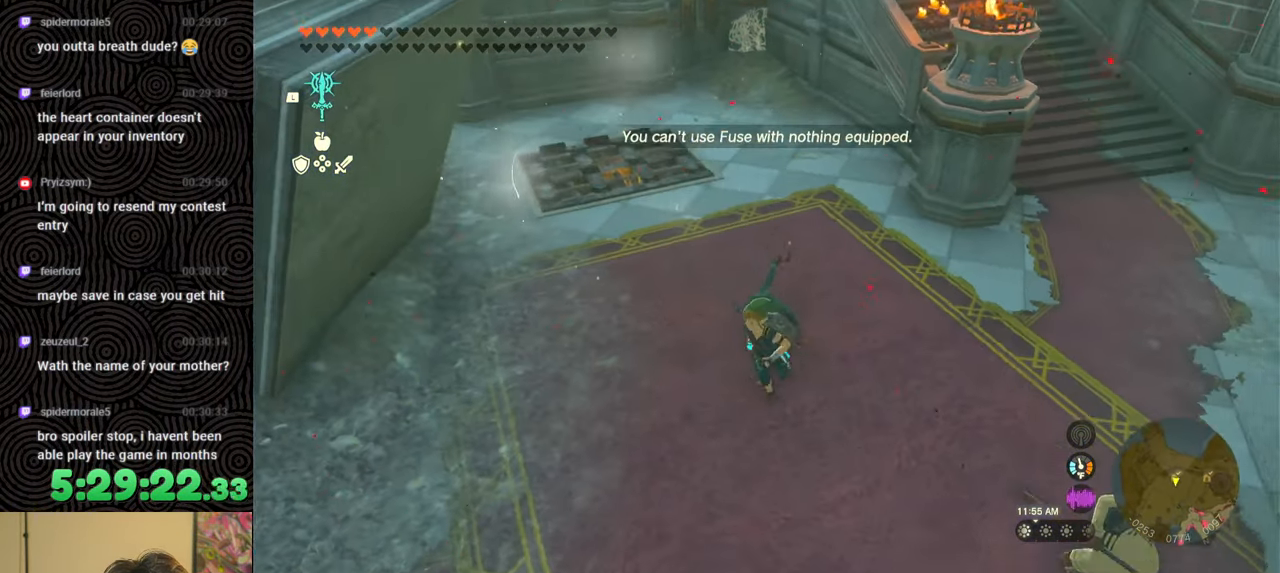
{"buttons": [], "left_stick": "center", "right_stick": "center", "events": [[17, "left_stick", "up"], [383, "left_stick", "center"]]}
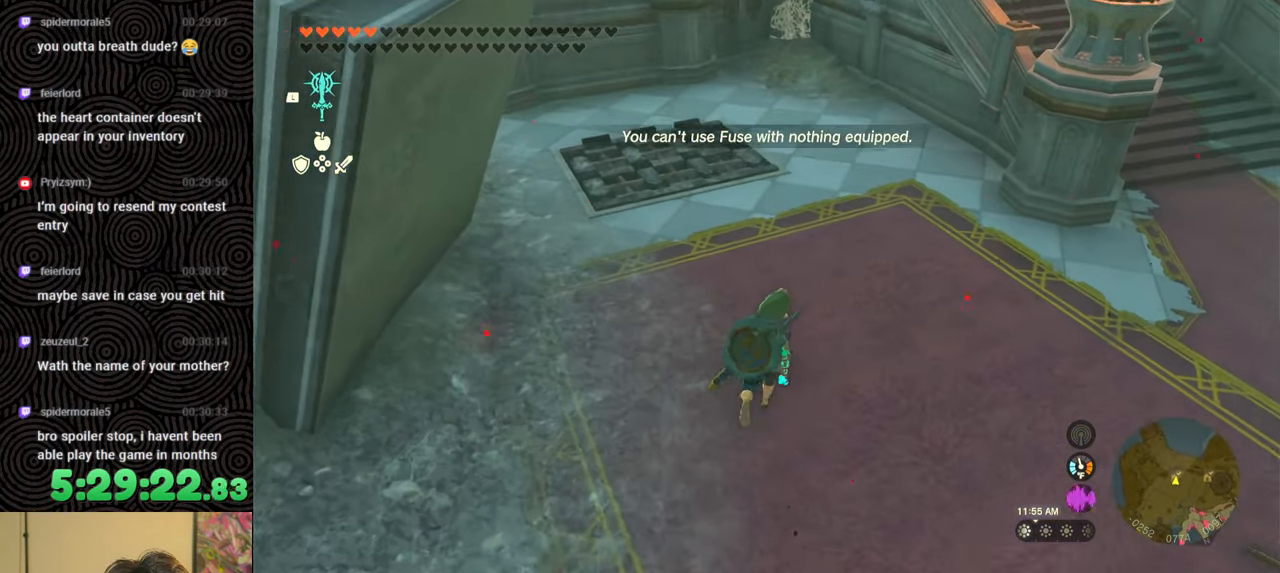
{"buttons": ["DPAD_LEFT"], "left_stick": "center", "right_stick": "center", "events": [[67, "DPAD_LEFT", "down"]]}
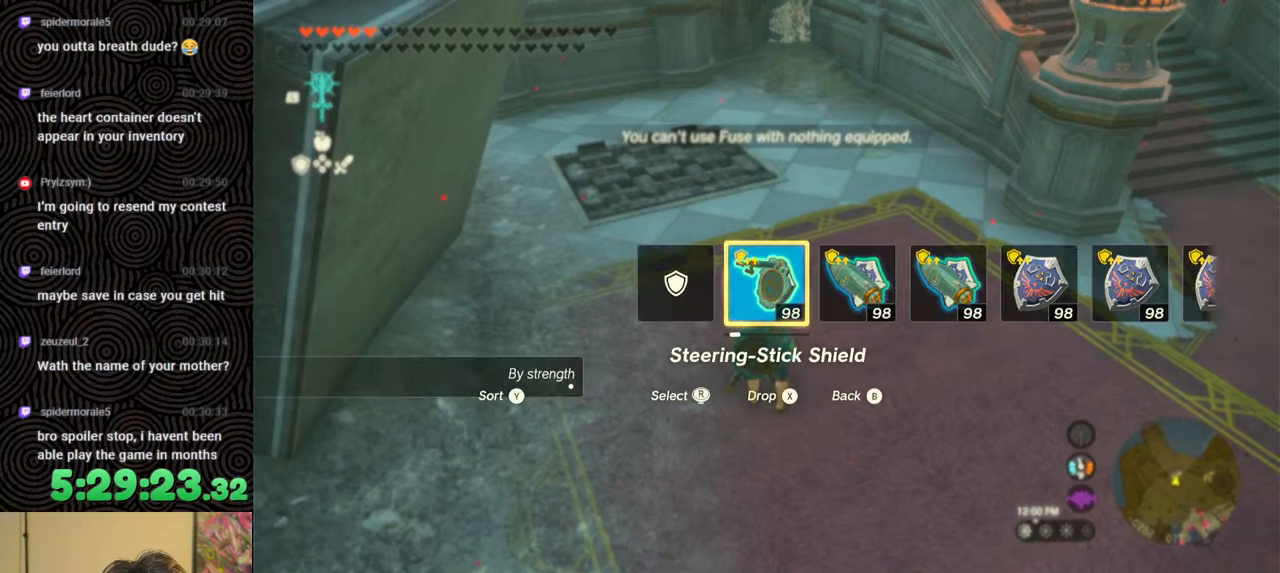
{"buttons": ["DPAD_LEFT"], "left_stick": "center", "right_stick": "center", "events": []}
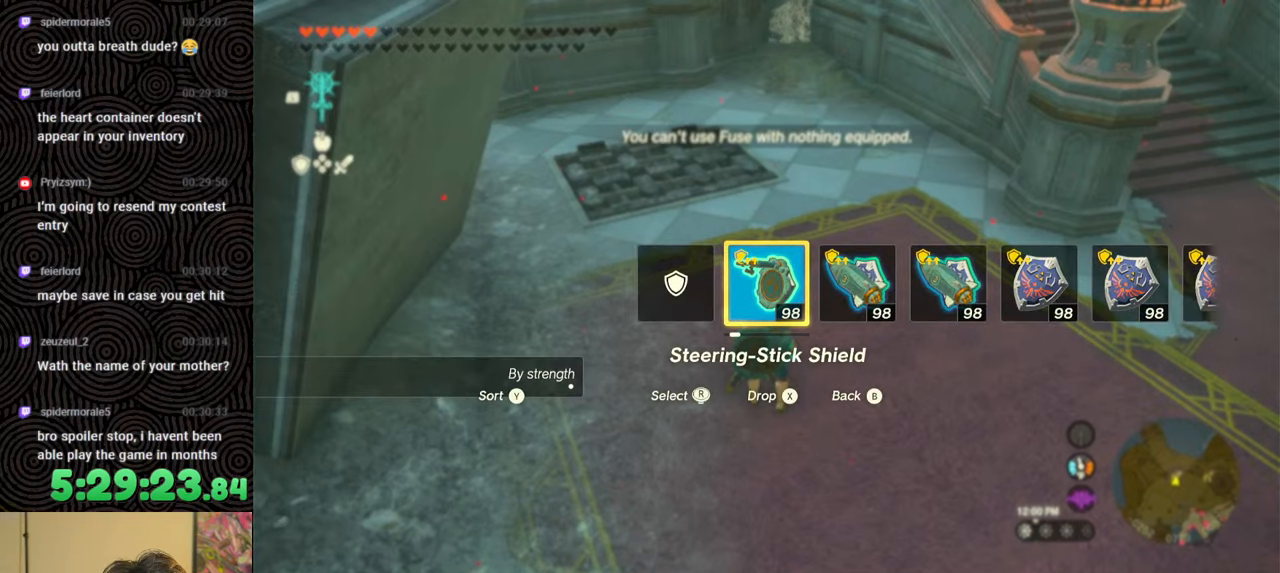
{"buttons": [], "left_stick": "up", "right_stick": "right", "events": [[33, "X", "down"], [167, "X", "up"], [217, "DPAD_LEFT", "up"], [433, "left_stick", "up"], [483, "right_stick", "right"]]}
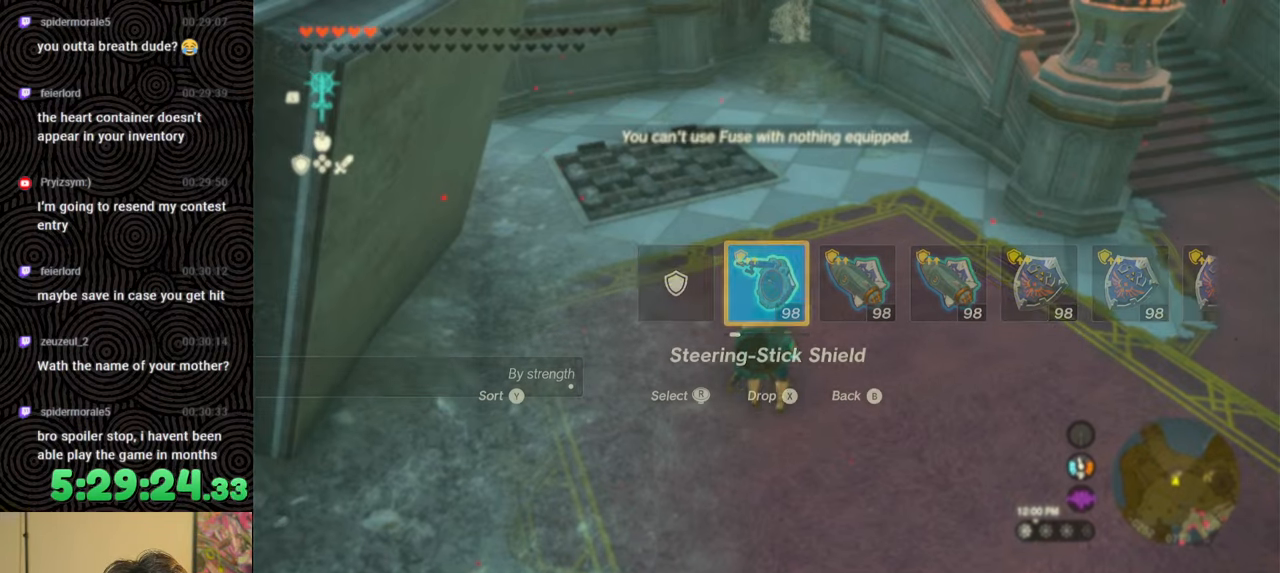
{"buttons": [], "left_stick": "center", "right_stick": "center", "events": [[233, "right_stick", "center"], [350, "left_stick", "center"]]}
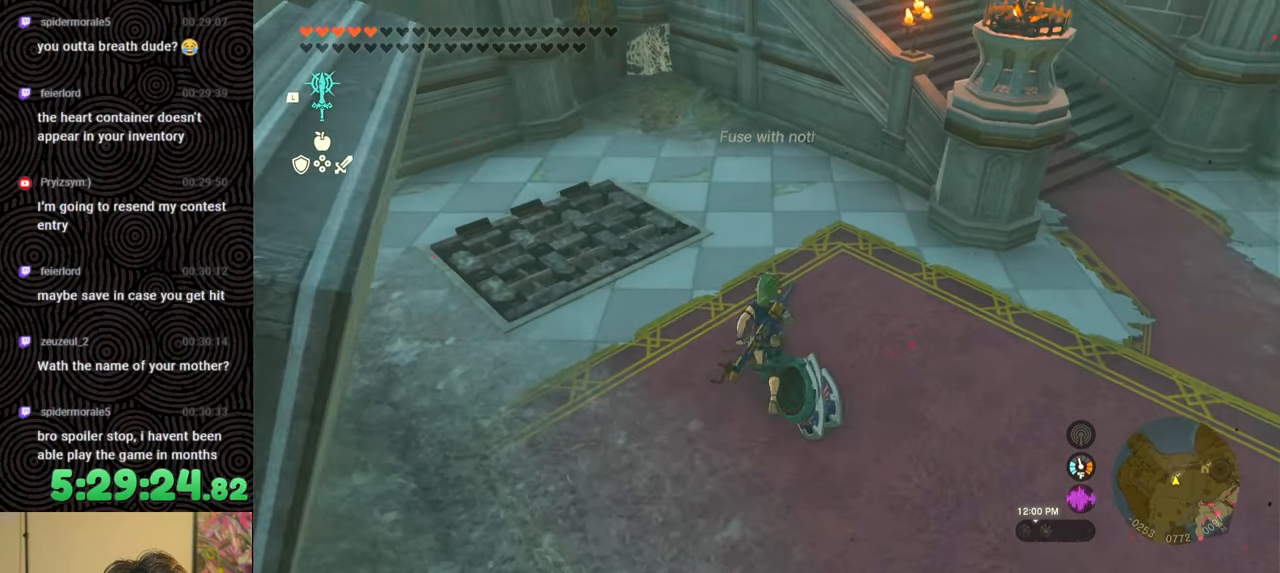
{"buttons": [], "left_stick": "center", "right_stick": "center", "events": []}
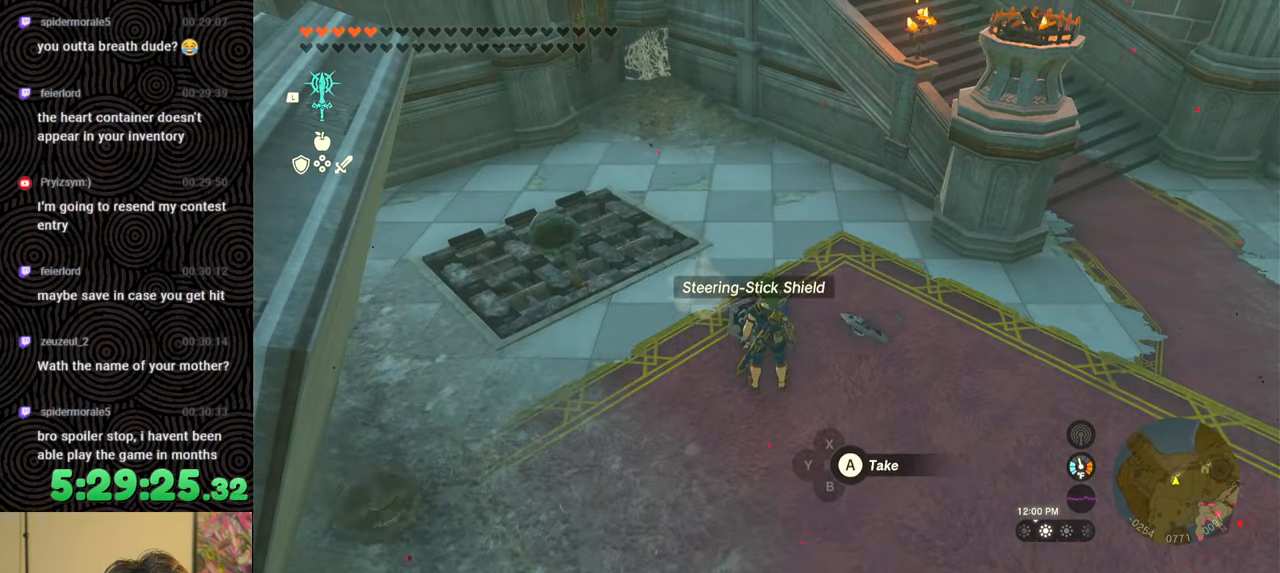
{"buttons": [], "left_stick": "down", "right_stick": "center", "events": [[33, "left_stick", "down"]]}
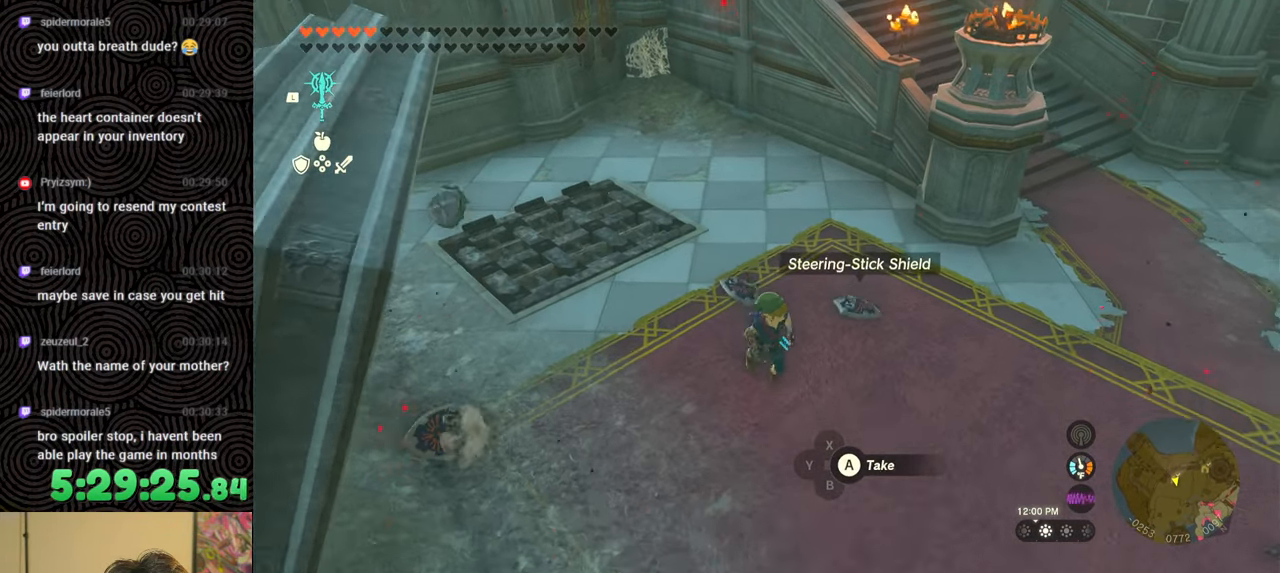
{"buttons": [], "left_stick": "up", "right_stick": "up-left", "events": [[117, "left_stick", "down-right"], [333, "right_stick", "left"], [433, "right_stick", "up-left"], [467, "left_stick", "up"]]}